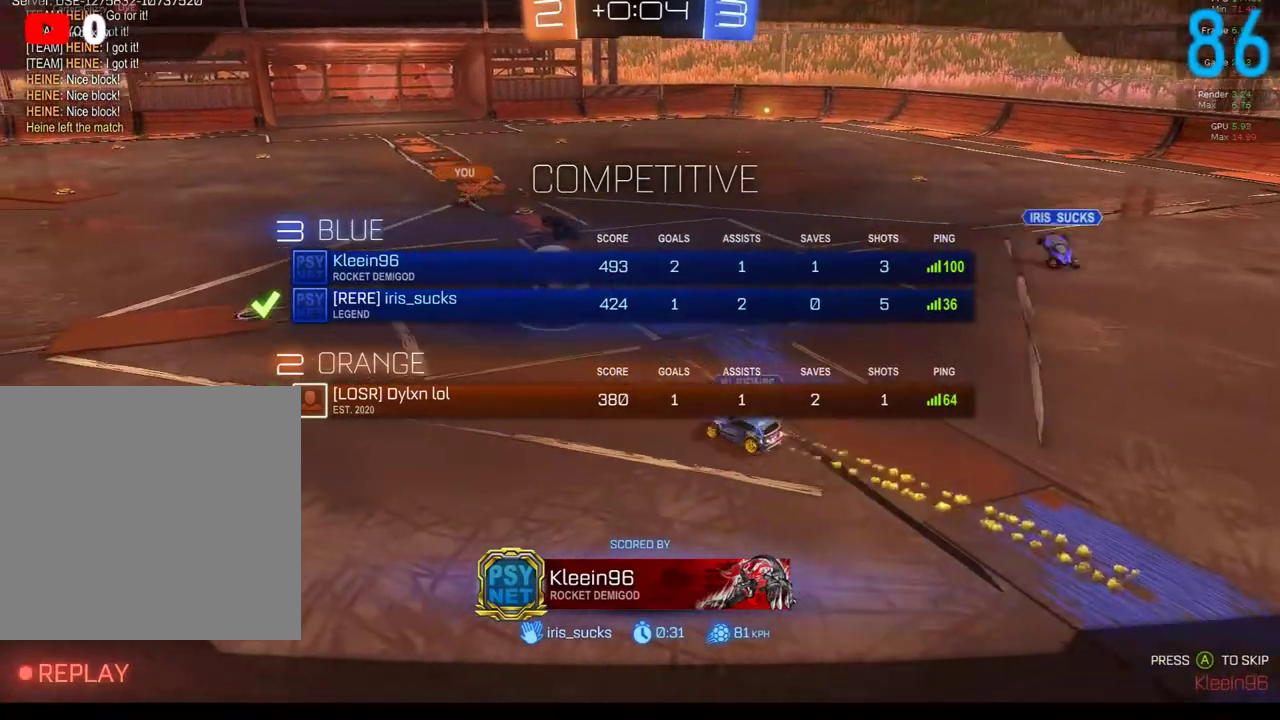
Gameplay with a controller (Xbox layout); each line is a JSON object with the inputs held at the frame after it. "events" lists button and stick changes between this image and that frame as [ms after this image, input, new state], when the widget could be followed in between. Not read: L1 R1.
{"buttons": [], "left_stick": "center", "right_stick": "center"}
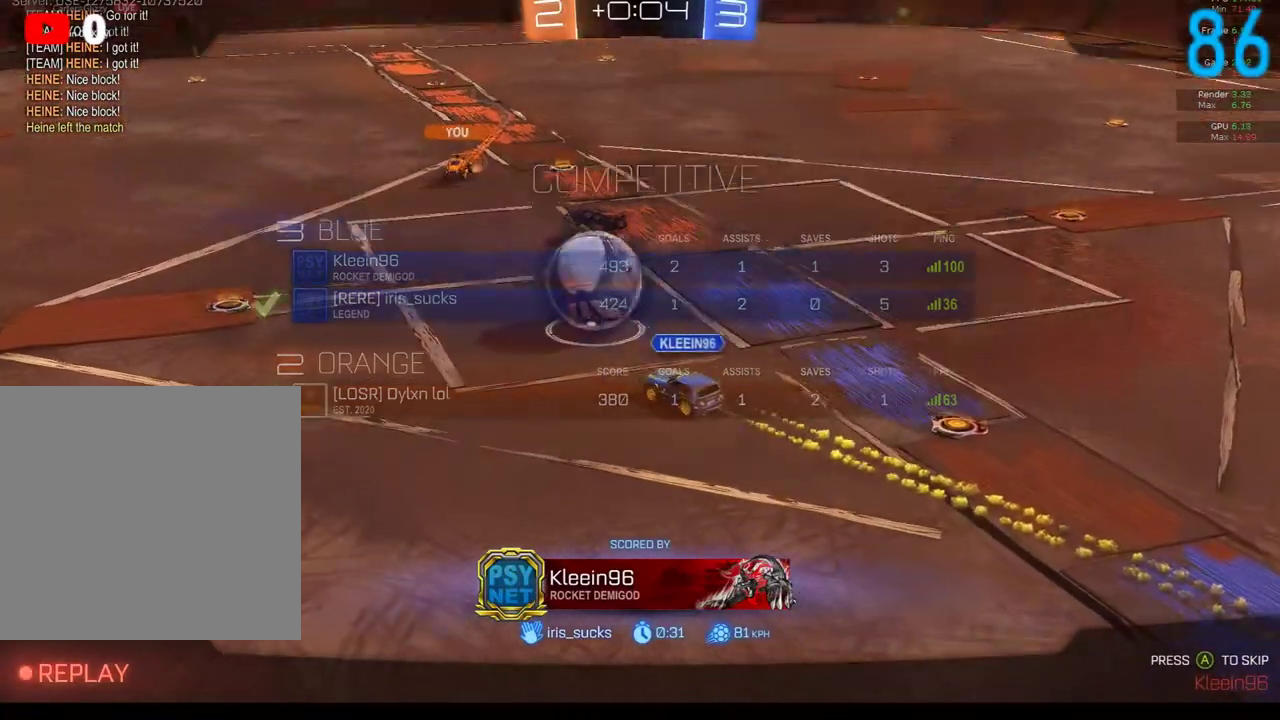
{"buttons": [], "left_stick": "center", "right_stick": "center", "events": []}
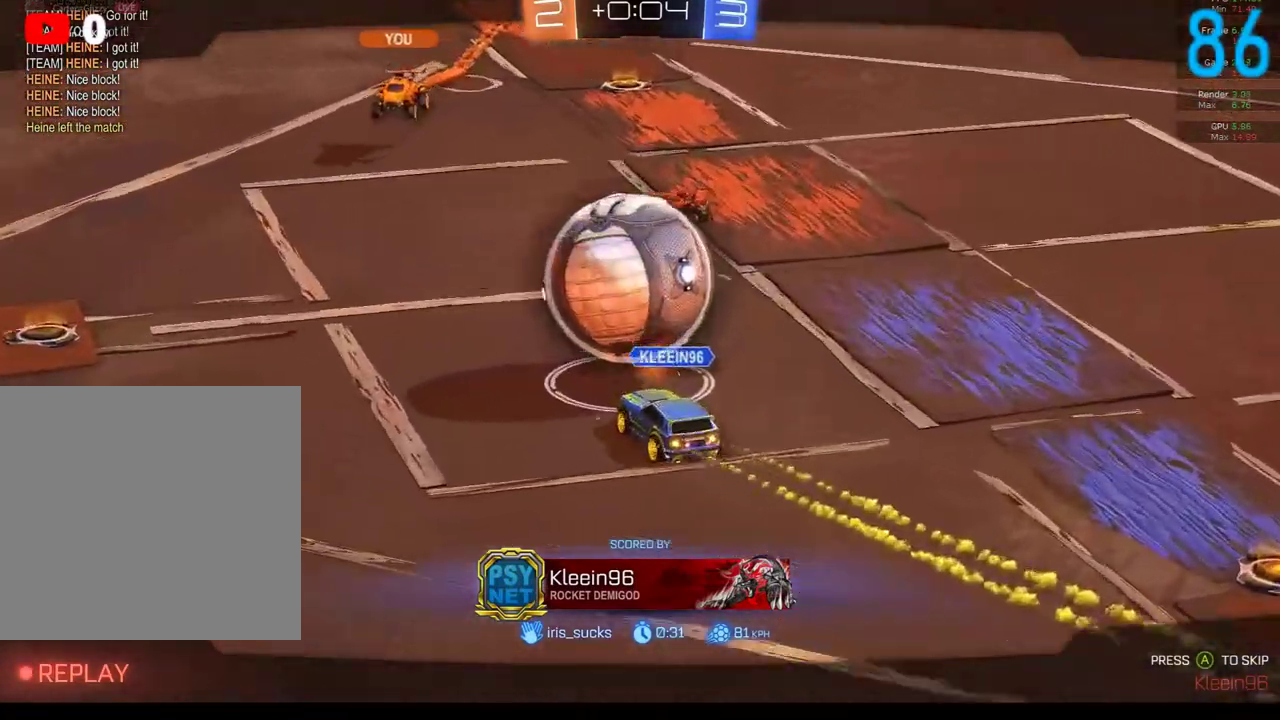
{"buttons": [], "left_stick": "center", "right_stick": "center", "events": []}
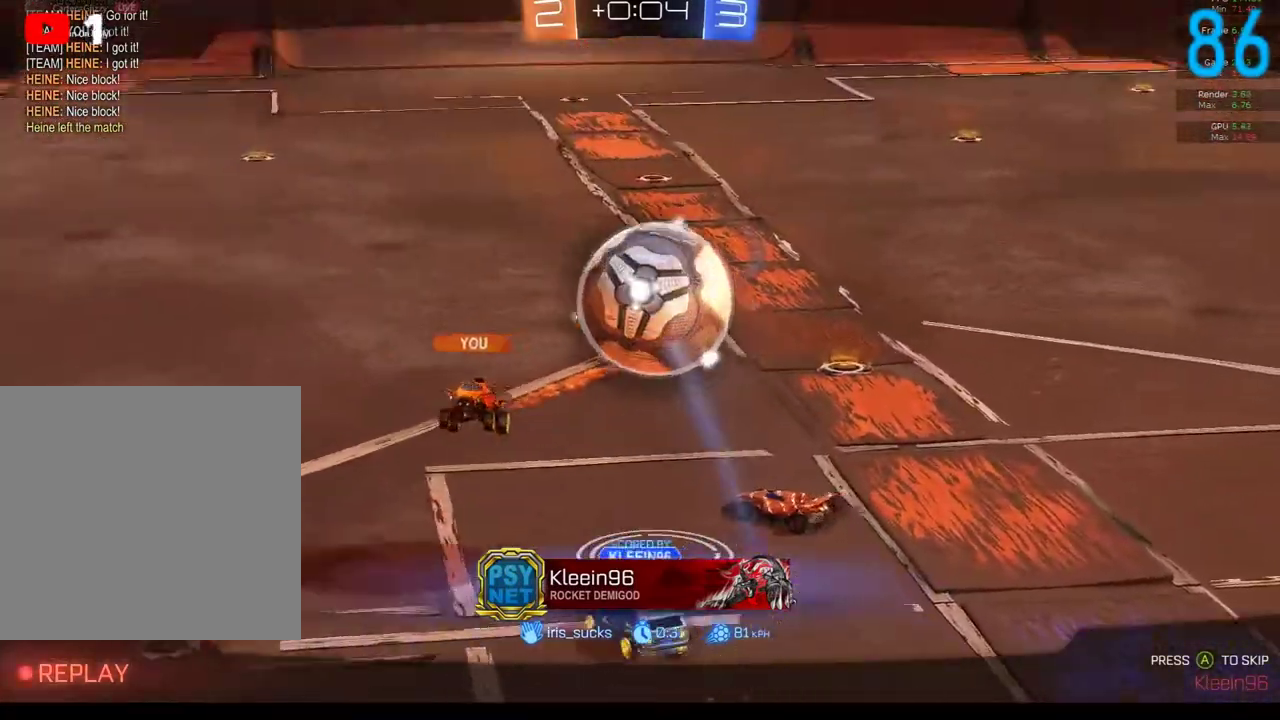
{"buttons": ["A"], "left_stick": "center", "right_stick": "center", "events": [[383, "A", "down"]]}
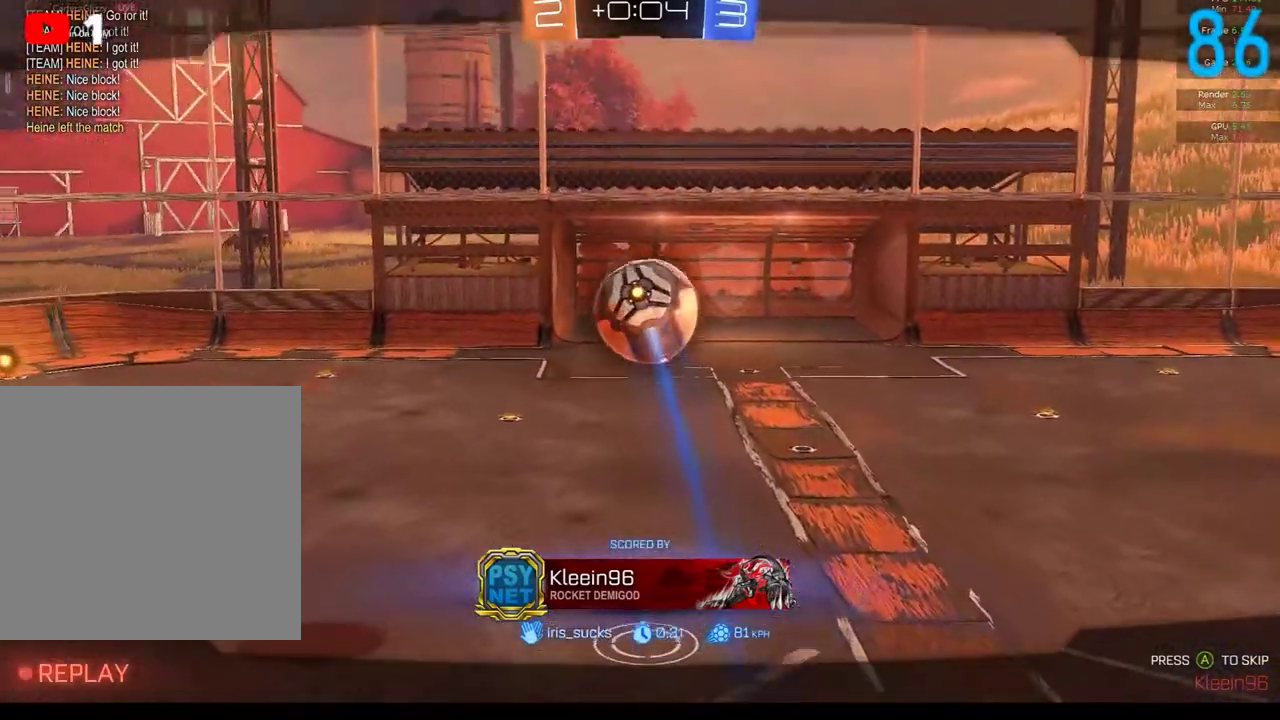
{"buttons": ["B"], "left_stick": "center", "right_stick": "center", "events": [[167, "A", "up"], [483, "B", "down"]]}
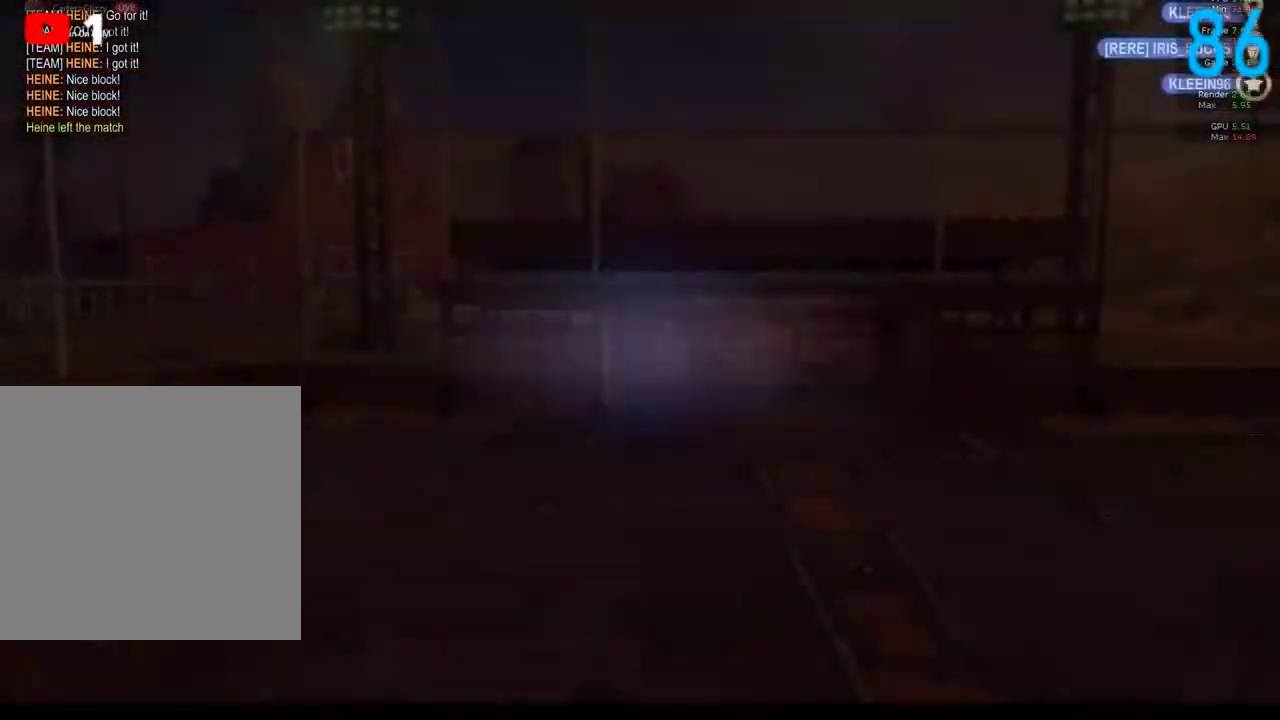
{"buttons": [], "left_stick": "center", "right_stick": "center", "events": [[250, "B", "up"]]}
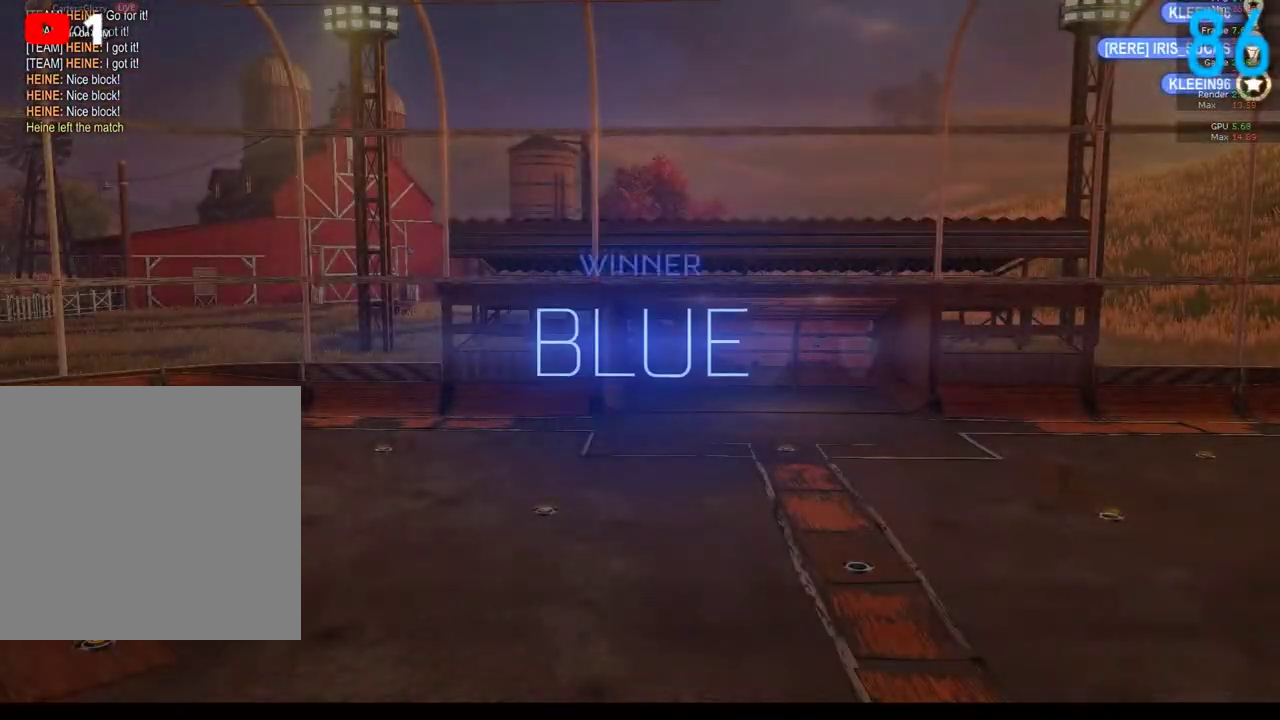
{"buttons": [], "left_stick": "center", "right_stick": "center", "events": []}
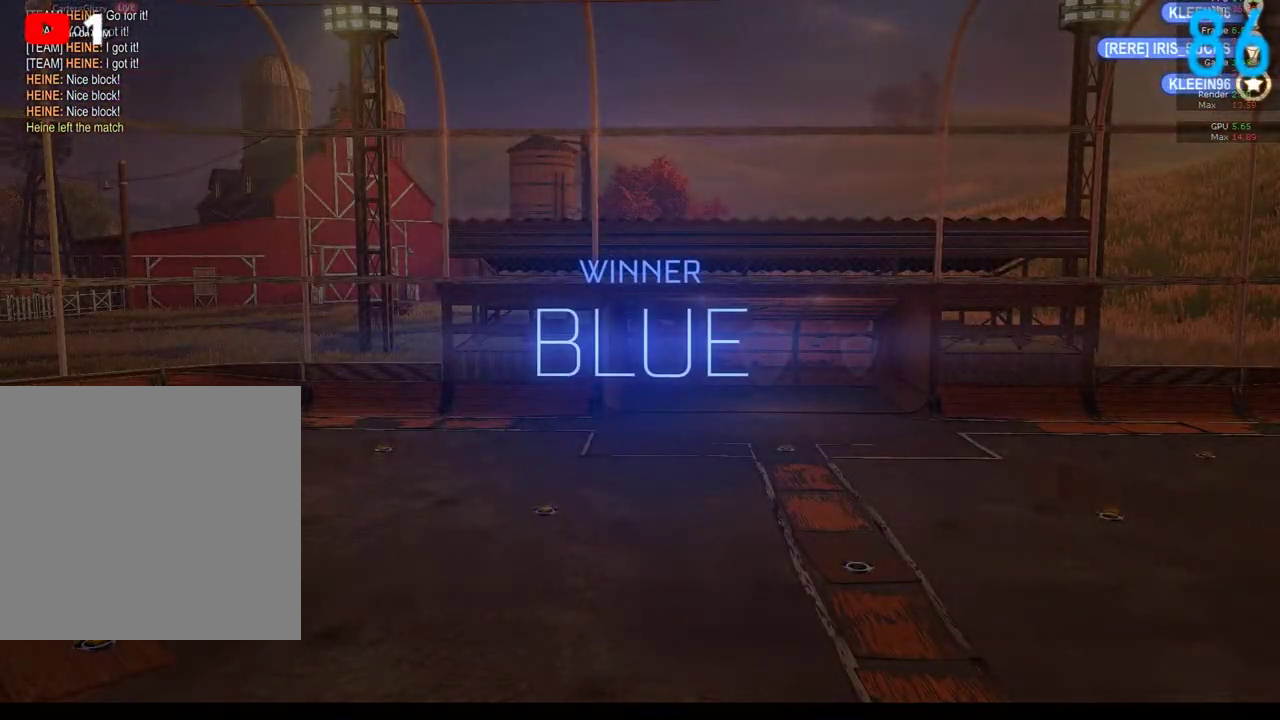
{"buttons": [], "left_stick": "center", "right_stick": "center", "events": []}
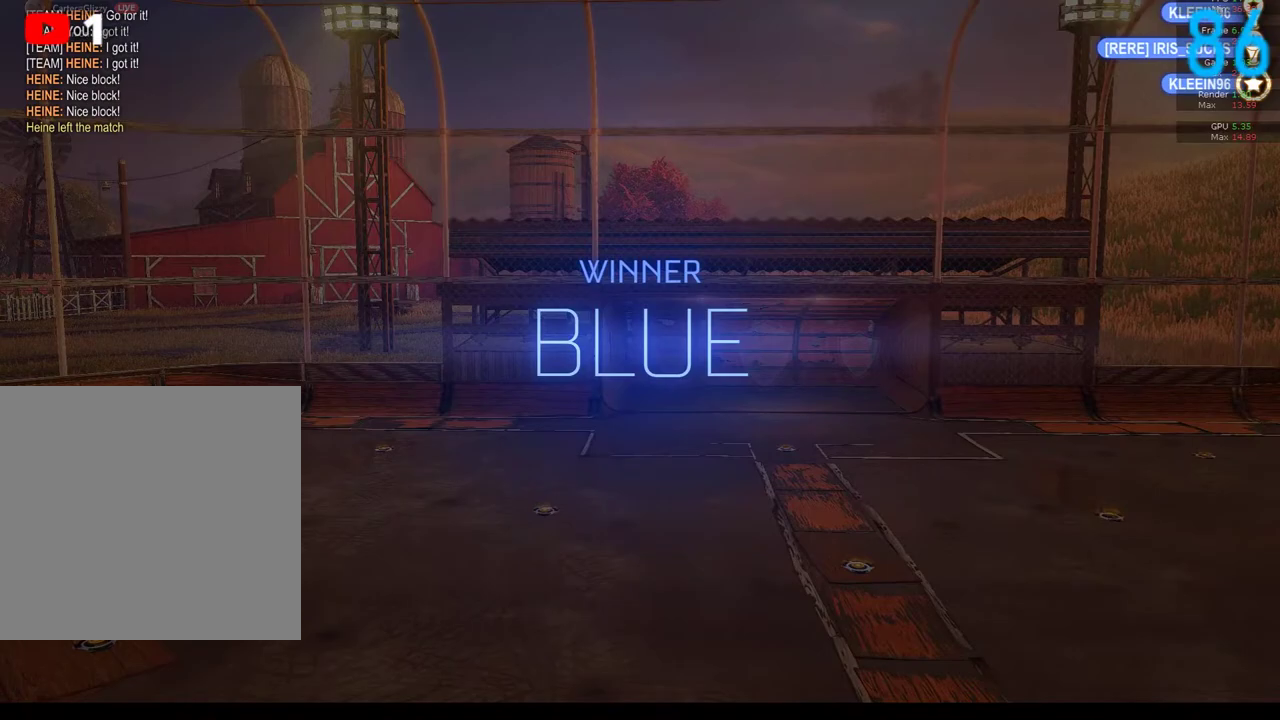
{"buttons": [], "left_stick": "center", "right_stick": "center", "events": []}
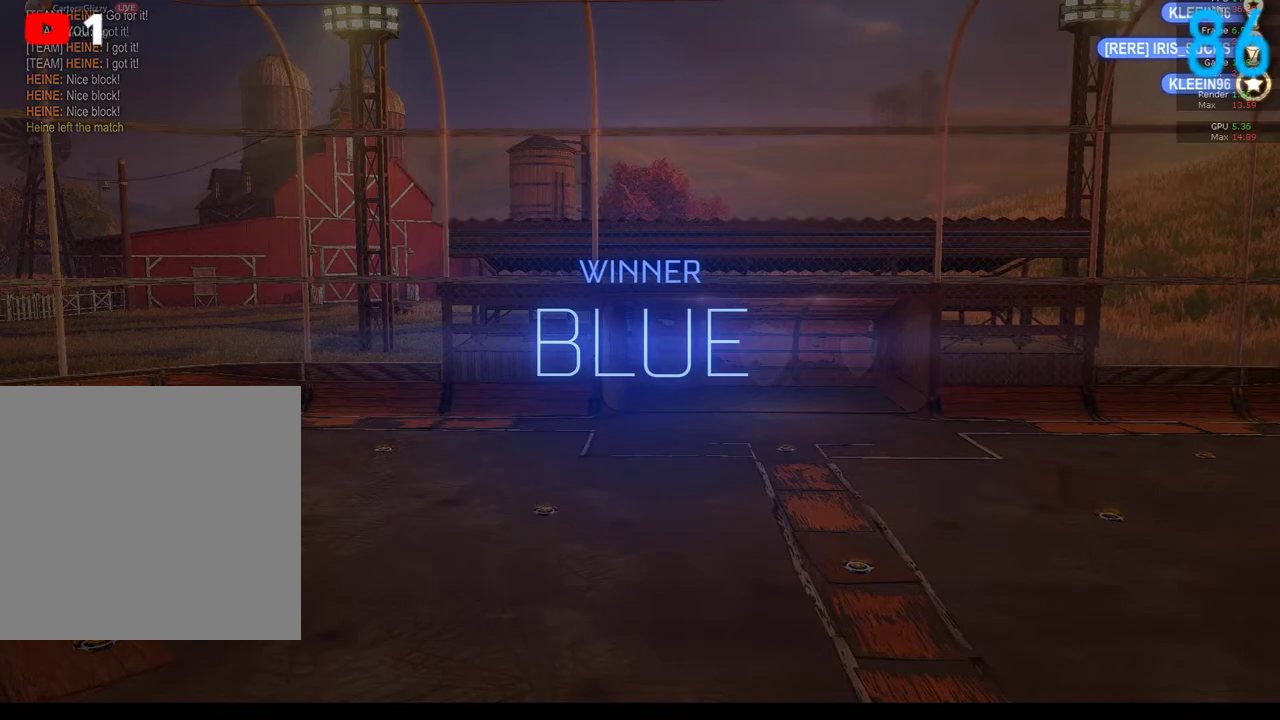
{"buttons": [], "left_stick": "center", "right_stick": "center", "events": []}
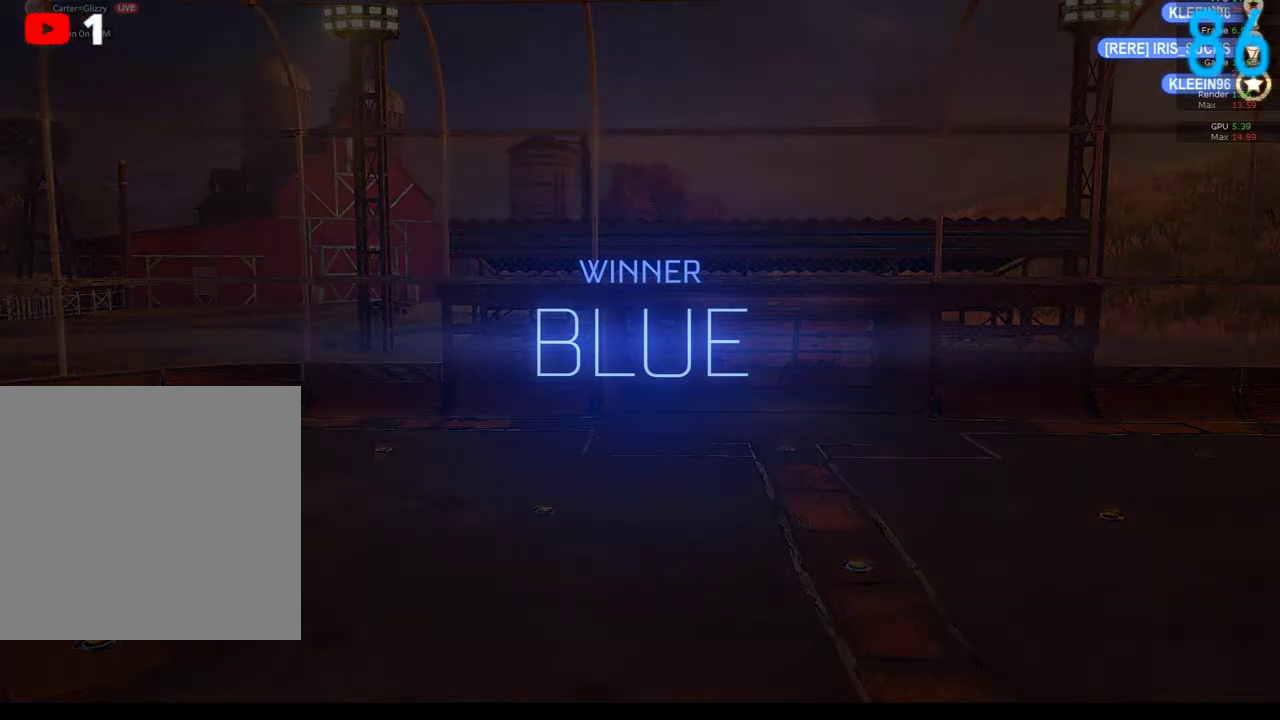
{"buttons": [], "left_stick": "center", "right_stick": "center", "events": []}
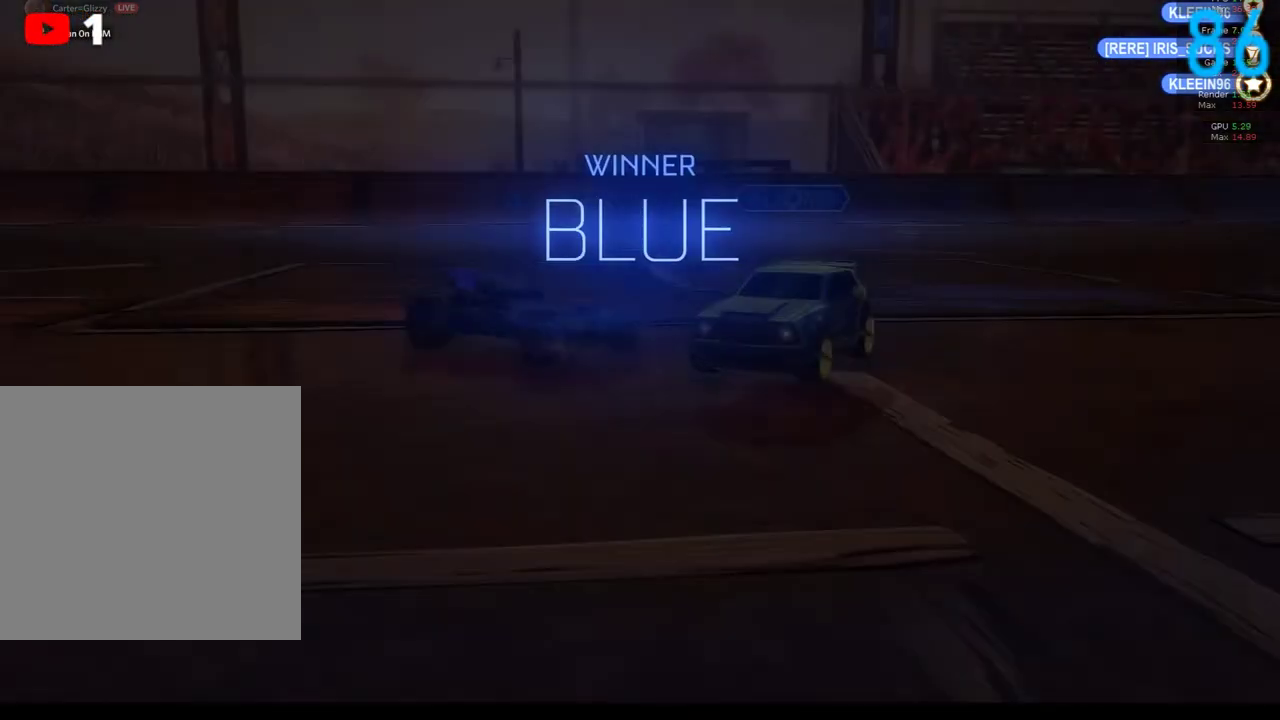
{"buttons": [], "left_stick": "center", "right_stick": "center", "events": []}
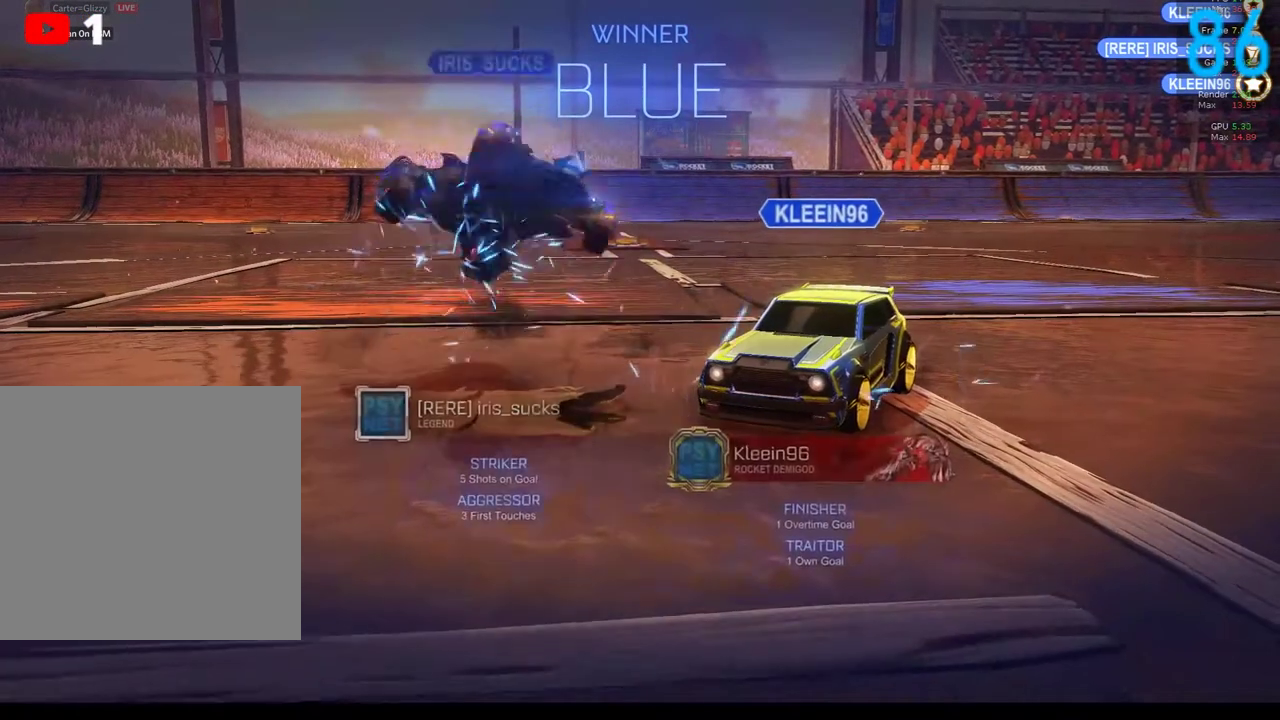
{"buttons": ["A"], "left_stick": "down", "right_stick": "center", "events": [[50, "A", "down"], [167, "A", "up"], [267, "left_stick", "down"], [450, "A", "down"]]}
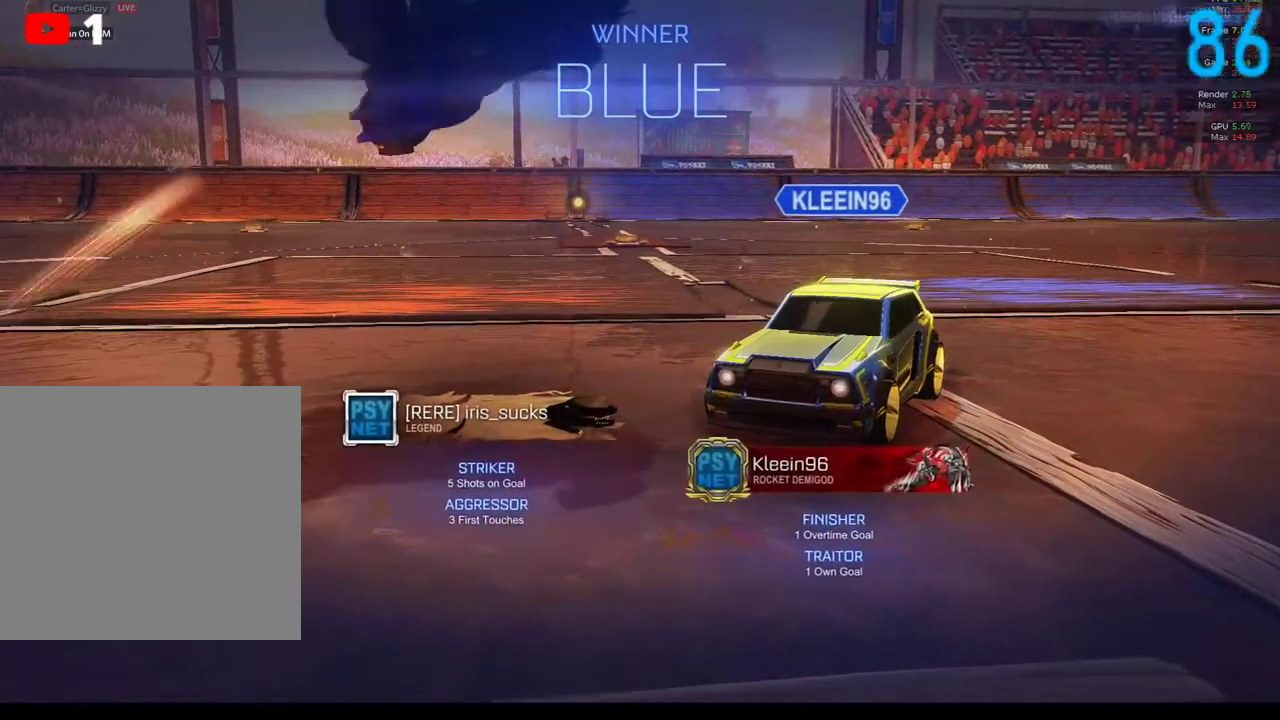
{"buttons": [], "left_stick": "center", "right_stick": "center", "events": [[83, "A", "up"], [333, "left_stick", "center"]]}
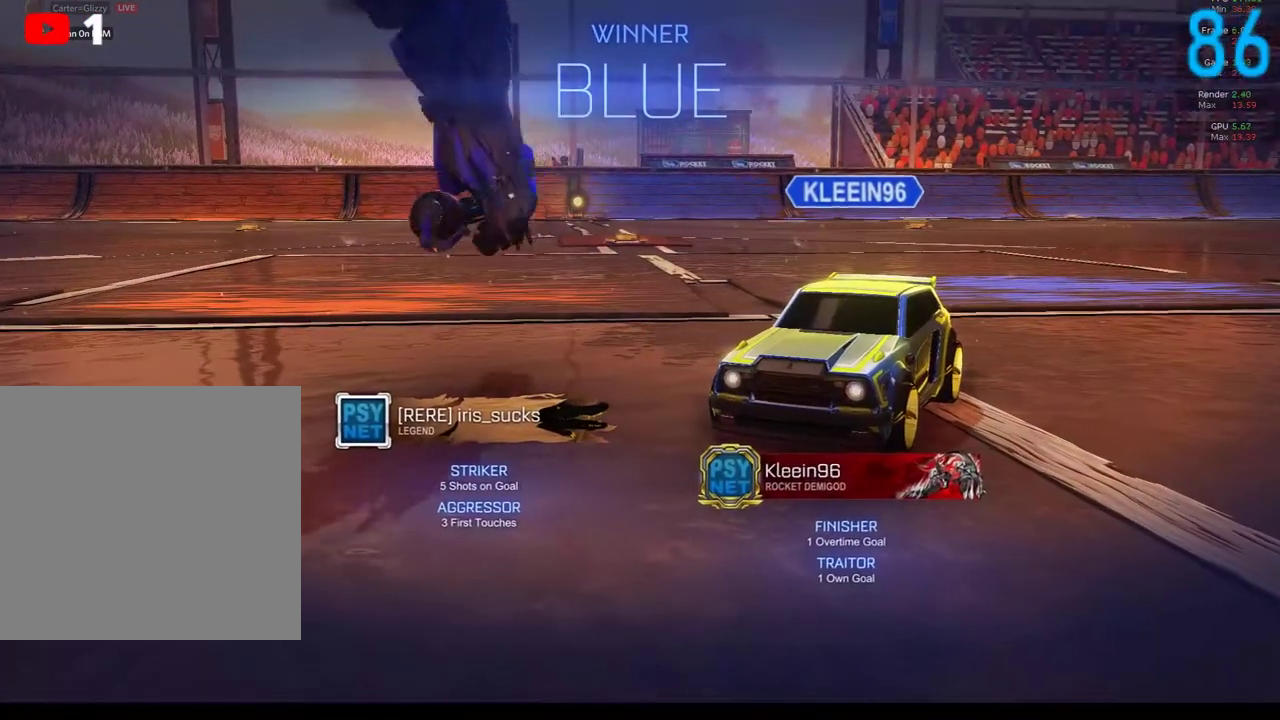
{"buttons": [], "left_stick": "center", "right_stick": "center", "events": []}
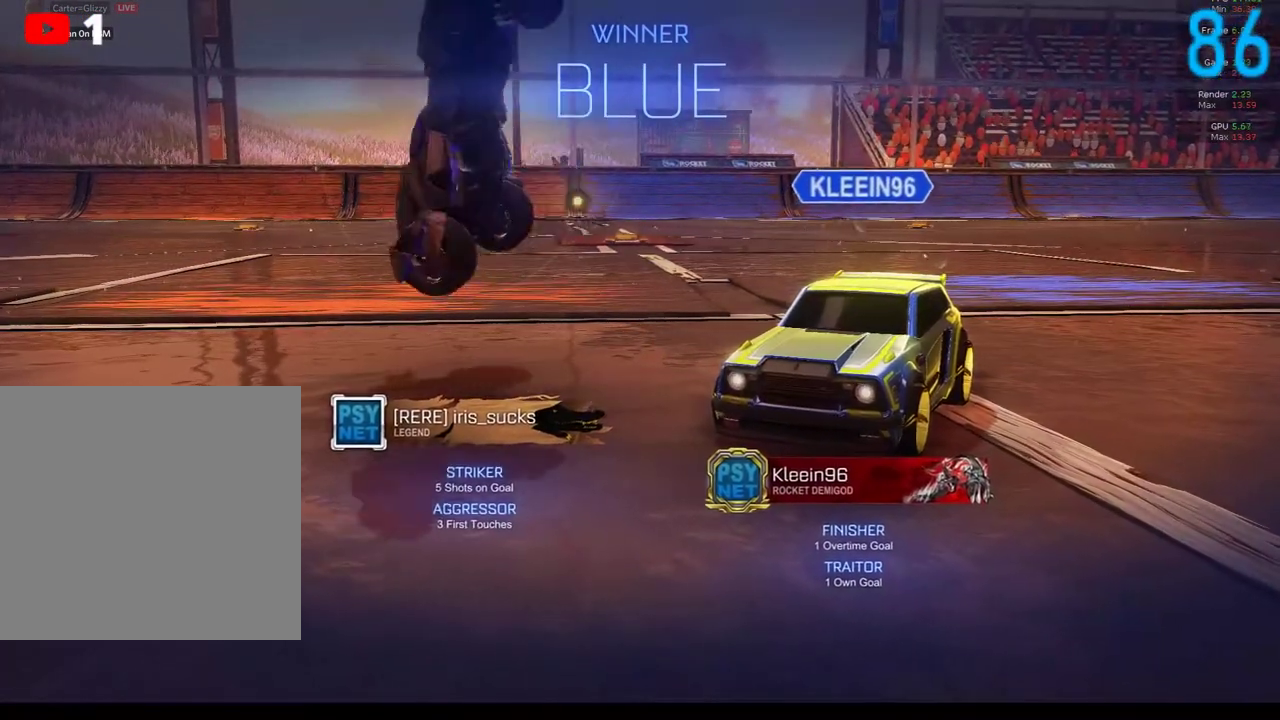
{"buttons": [], "left_stick": "center", "right_stick": "center", "events": []}
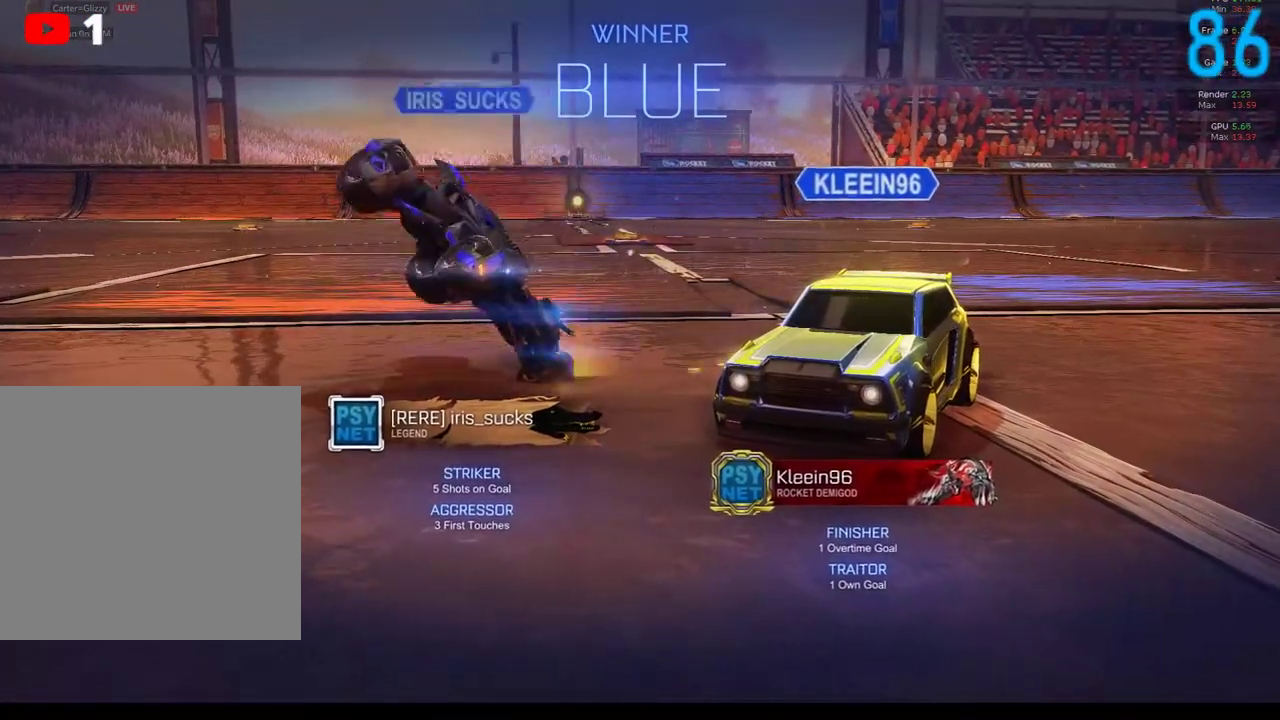
{"buttons": [], "left_stick": "center", "right_stick": "center", "events": []}
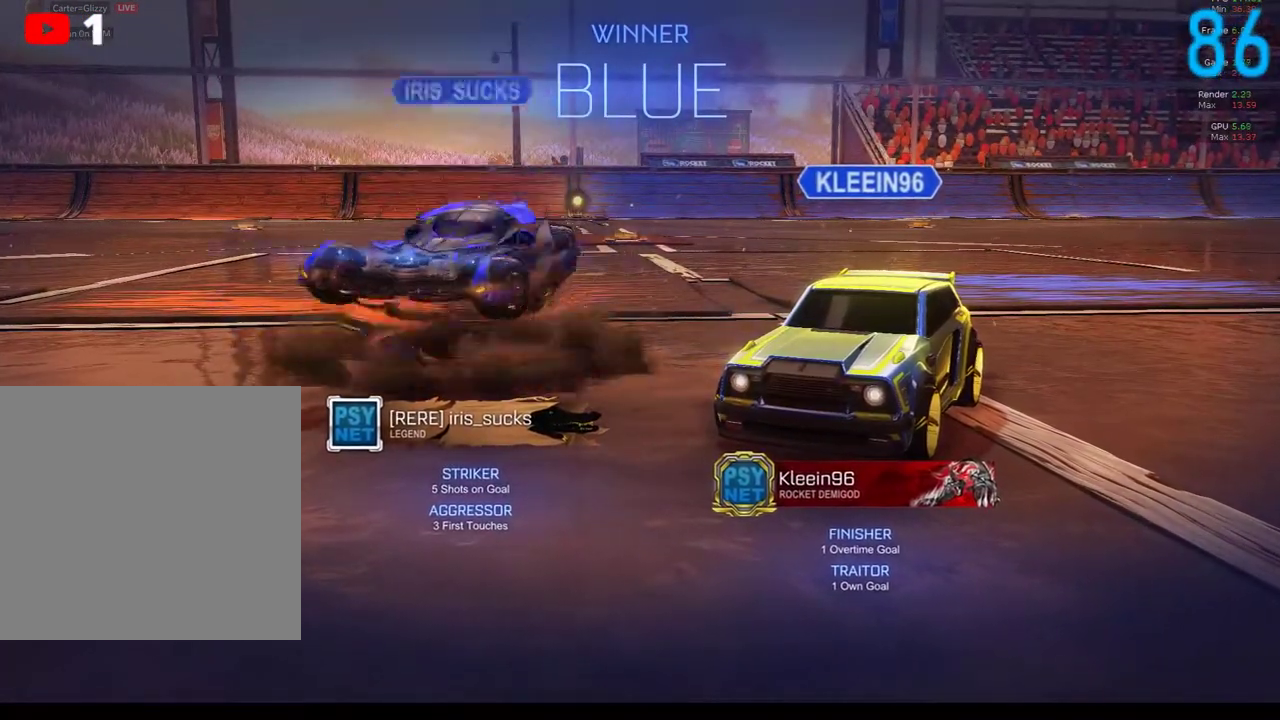
{"buttons": [], "left_stick": "center", "right_stick": "center", "events": []}
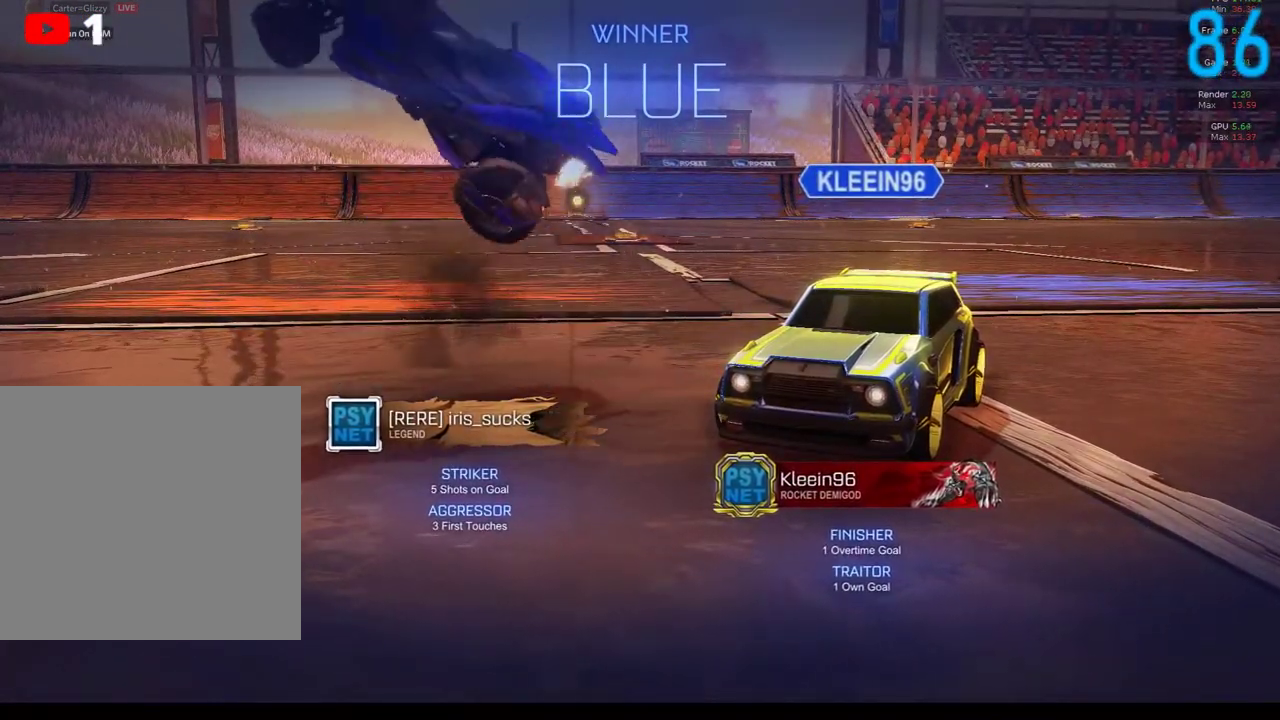
{"buttons": [], "left_stick": "center", "right_stick": "center", "events": []}
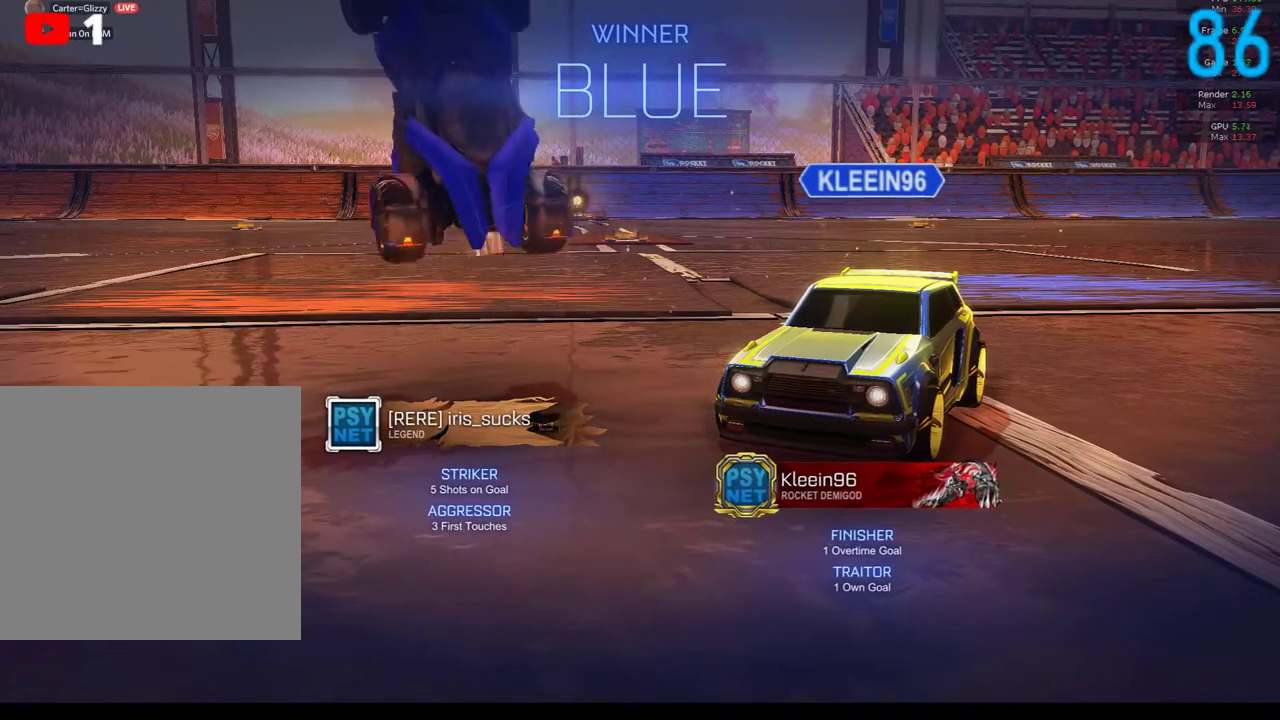
{"buttons": [], "left_stick": "center", "right_stick": "center", "events": []}
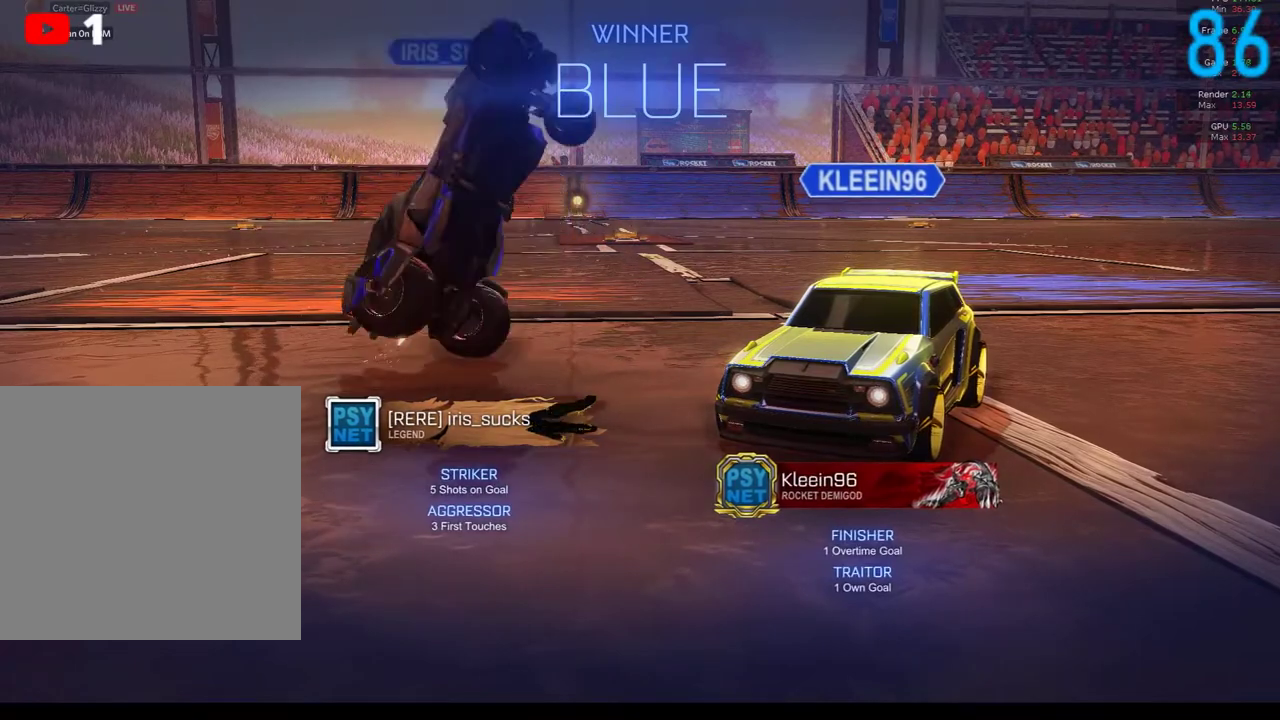
{"buttons": [], "left_stick": "center", "right_stick": "center", "events": []}
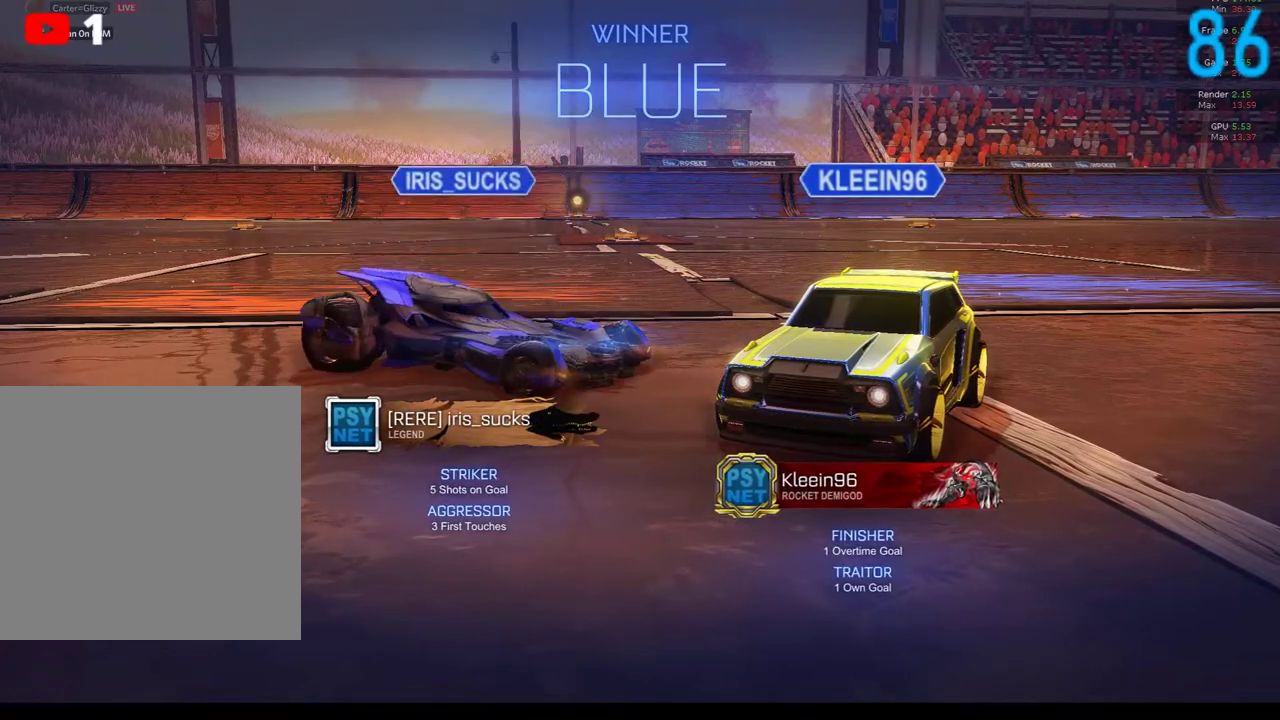
{"buttons": ["A"], "left_stick": "center", "right_stick": "center", "events": [[50, "A", "down"], [200, "A", "up"], [500, "A", "down"]]}
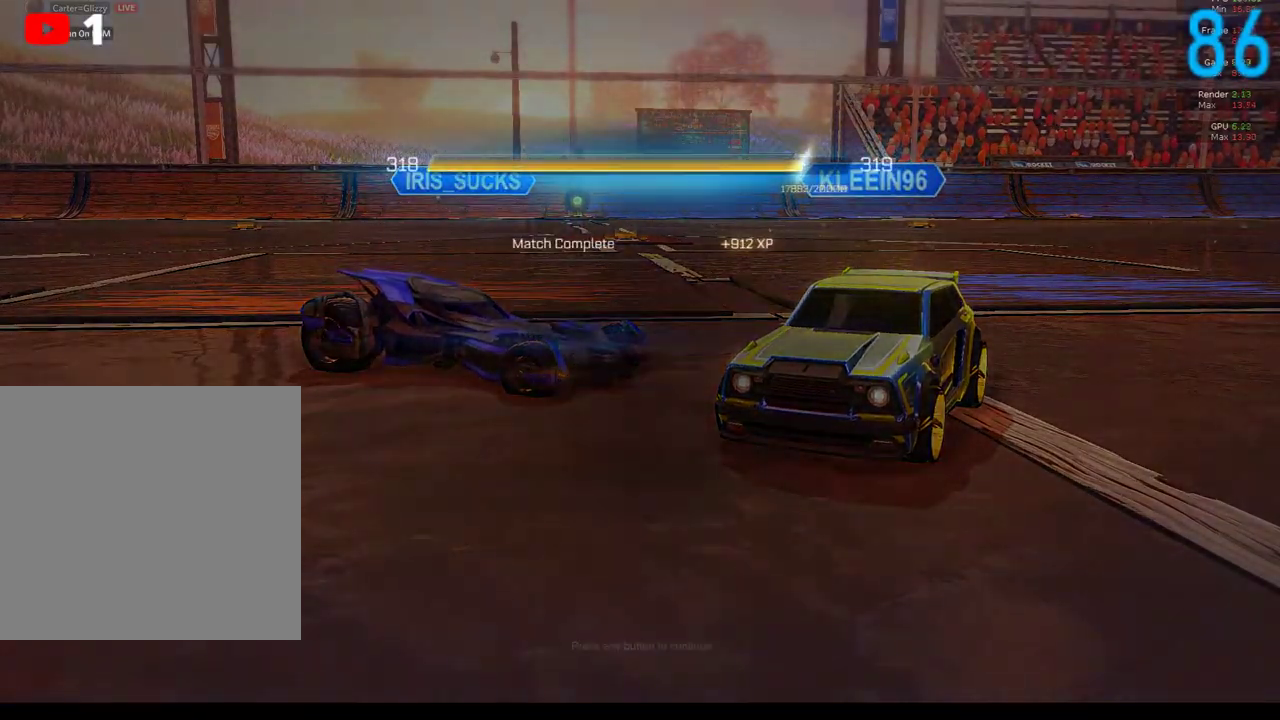
{"buttons": [], "left_stick": "center", "right_stick": "center", "events": [[83, "A", "up"]]}